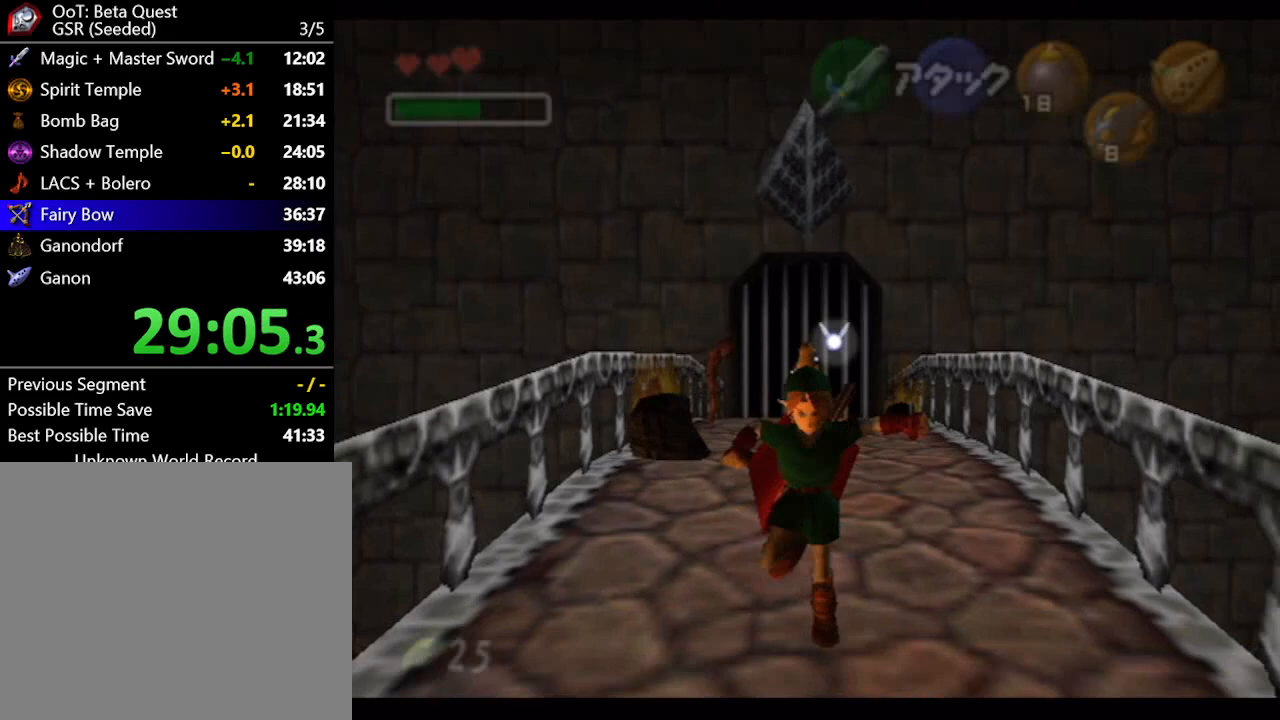
Gameplay with a controller (Nintendo layout); each line is a JSON object with the inputs held at the frame after it (dt_ms = milliseconds from this image to that frame). "button_events" lists button changes between this image and that frame as [ms after this image, input, new state], when the widget could be followed in between (sticks are given only as held states). Not read: L3 R3.
{"dt_ms": 500, "buttons": [], "left_stick": "down", "right_stick": "center", "button_events": []}
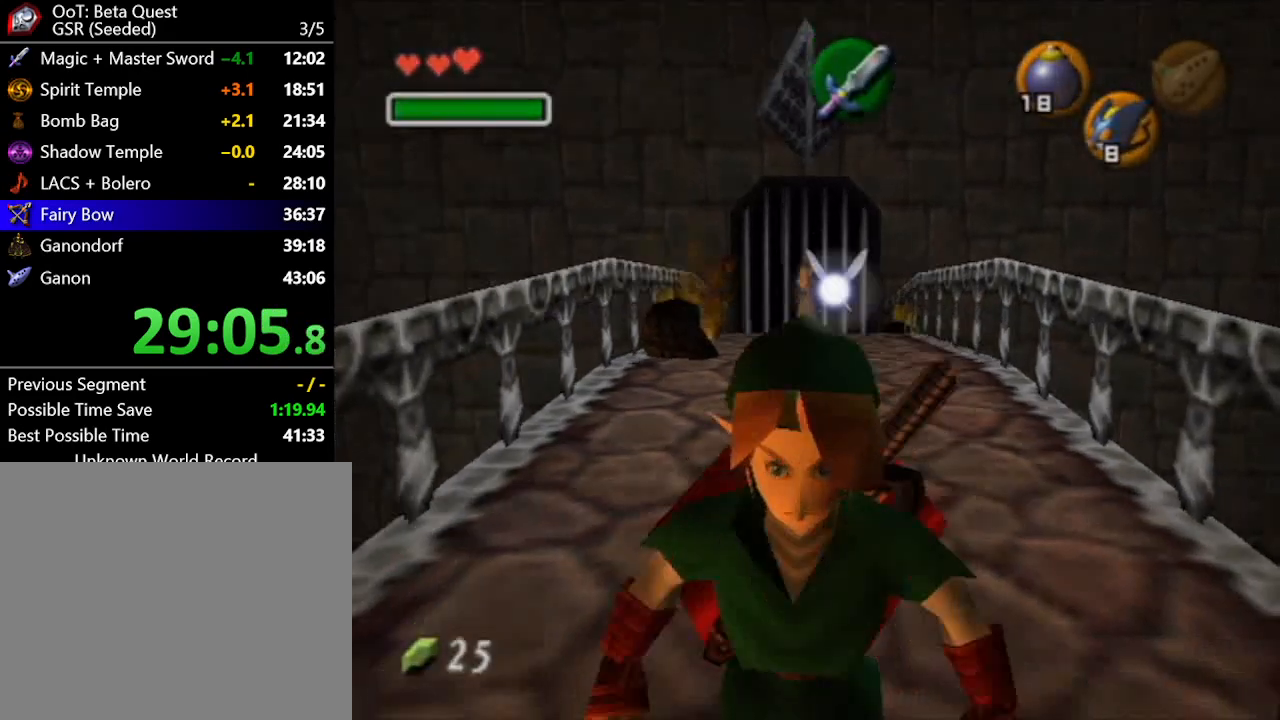
{"dt_ms": 500, "buttons": [], "left_stick": "down", "right_stick": "center", "button_events": []}
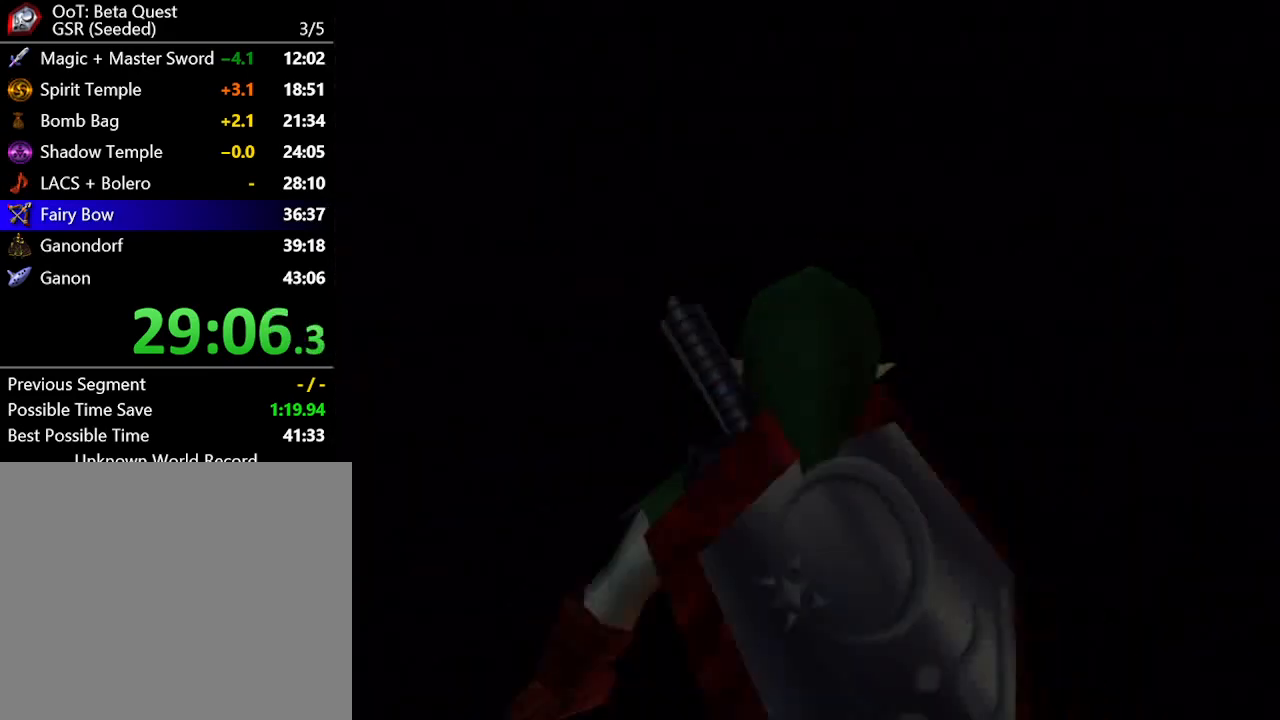
{"dt_ms": 500, "buttons": [], "left_stick": "down", "right_stick": "center", "button_events": []}
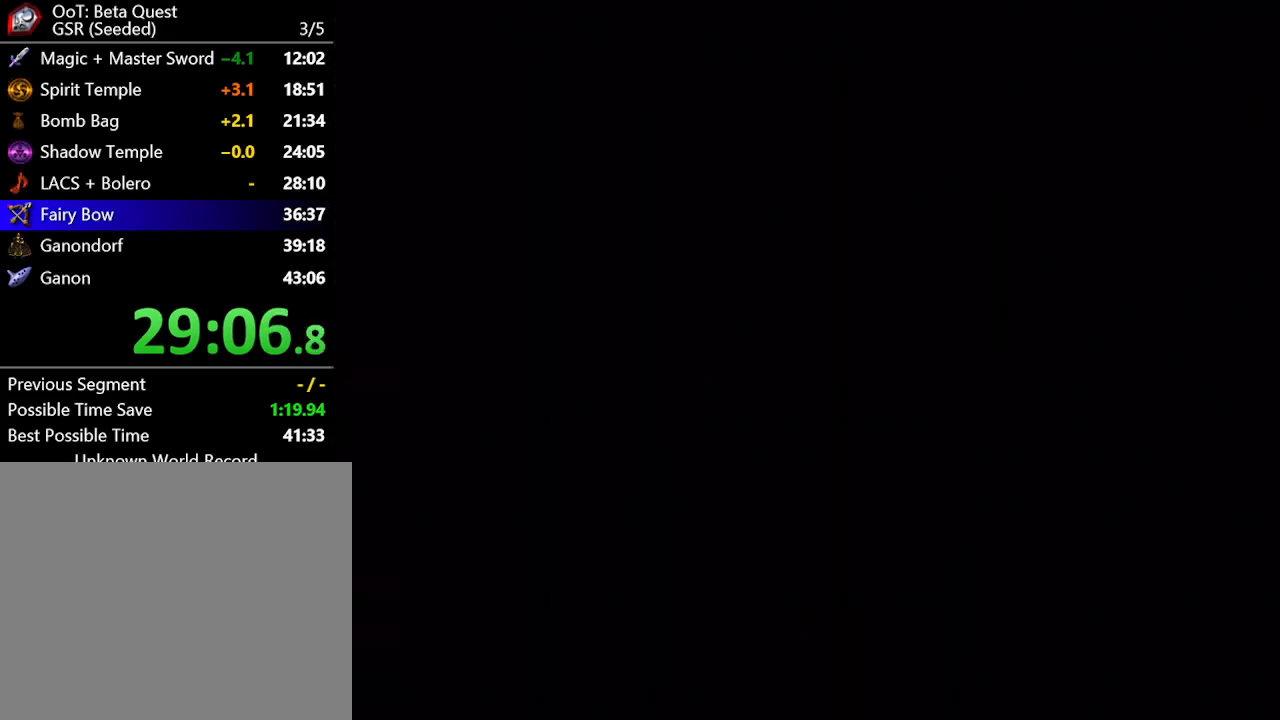
{"dt_ms": 500, "buttons": [], "left_stick": "down", "right_stick": "center", "button_events": []}
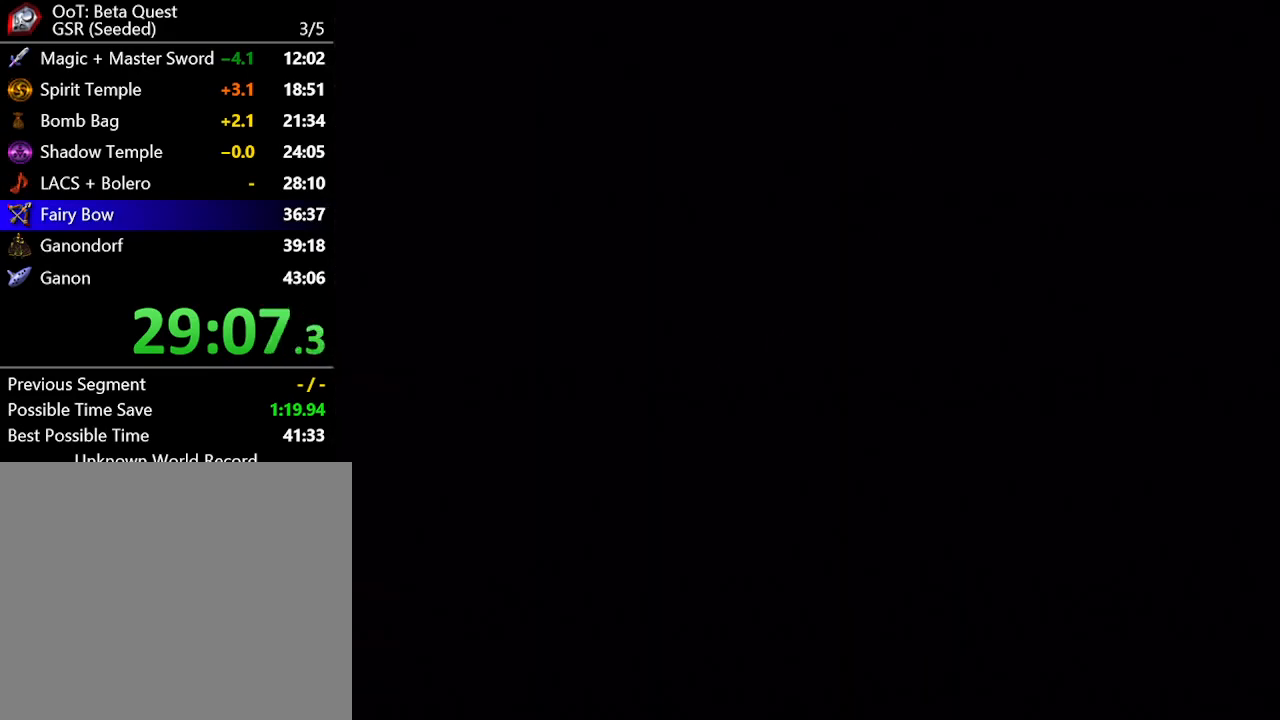
{"dt_ms": 500, "buttons": [], "left_stick": "center", "right_stick": "center", "button_events": []}
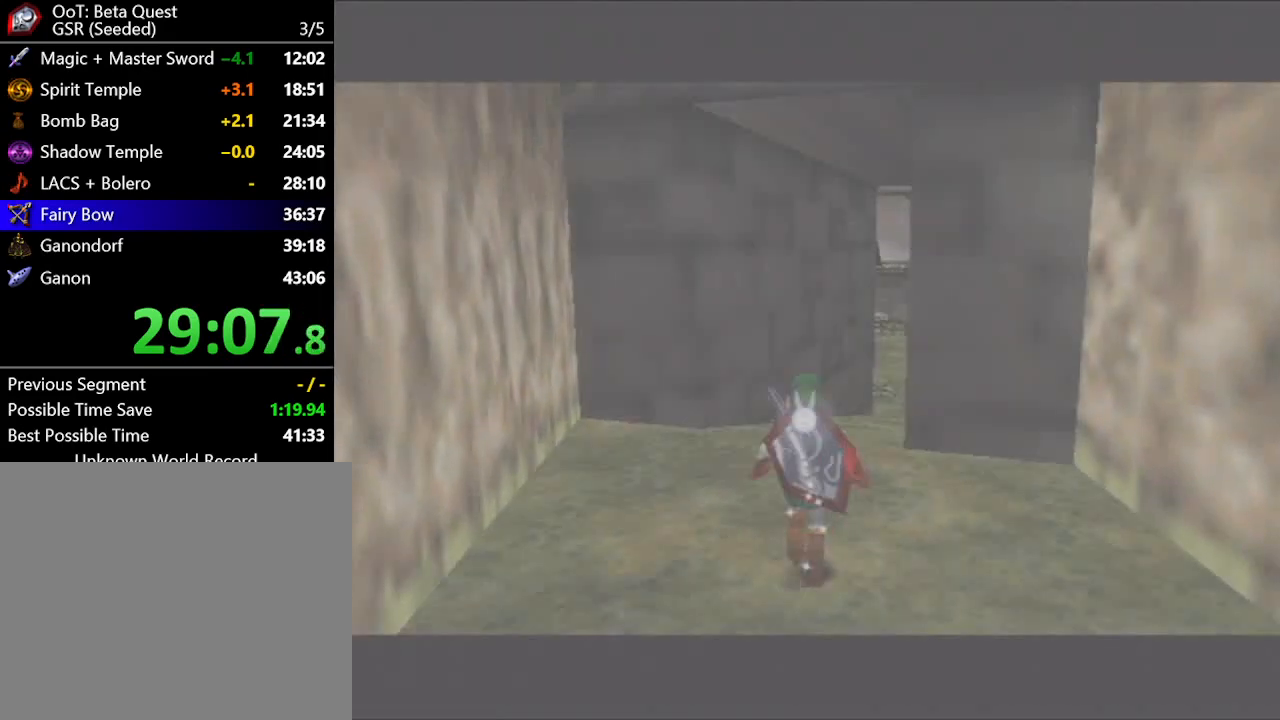
{"dt_ms": 500, "buttons": [], "left_stick": "up", "right_stick": "center", "button_events": []}
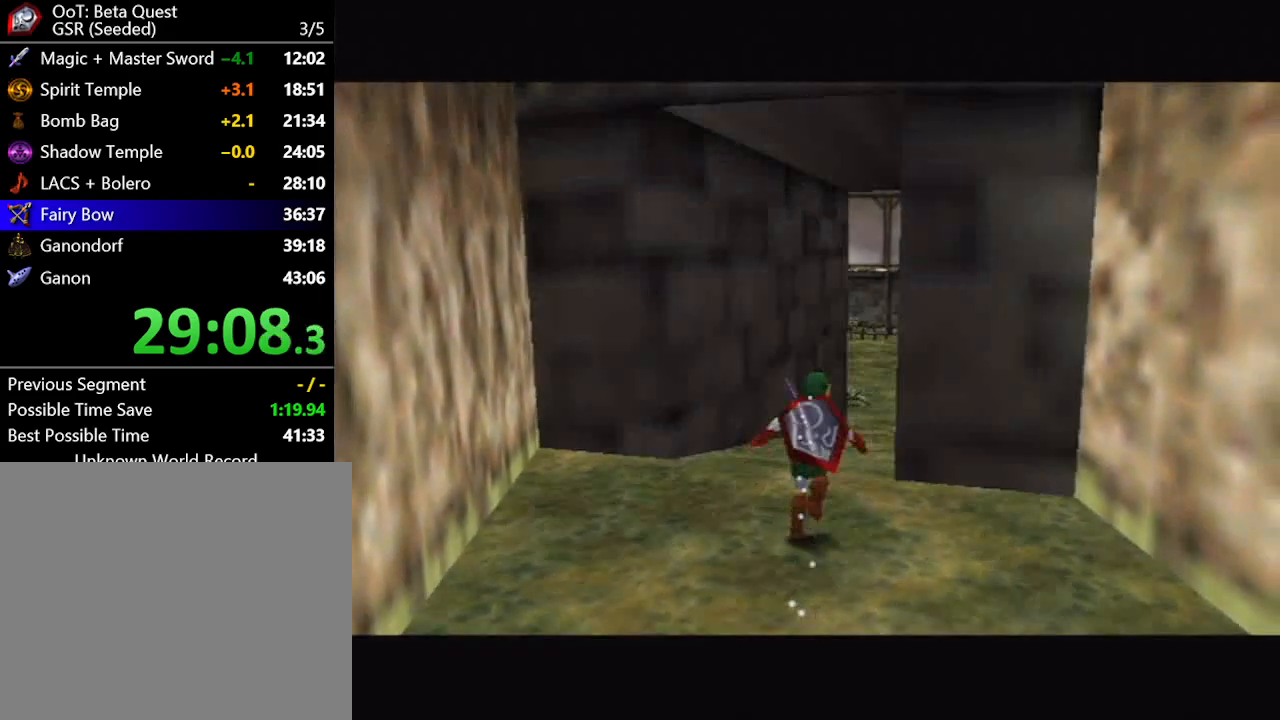
{"dt_ms": 500, "buttons": [], "left_stick": "up", "right_stick": "center", "button_events": [[217, "Y", "down"], [333, "Y", "up"]]}
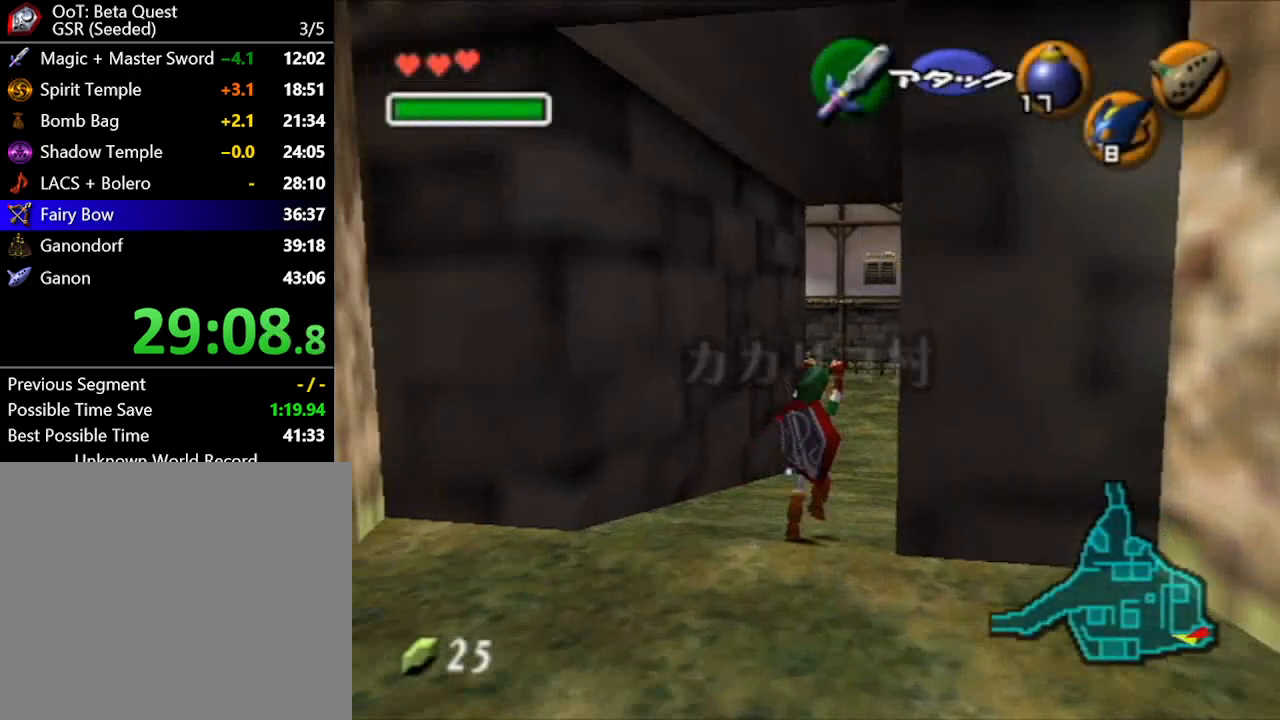
{"dt_ms": 500, "buttons": [], "left_stick": "center", "right_stick": "center", "button_events": []}
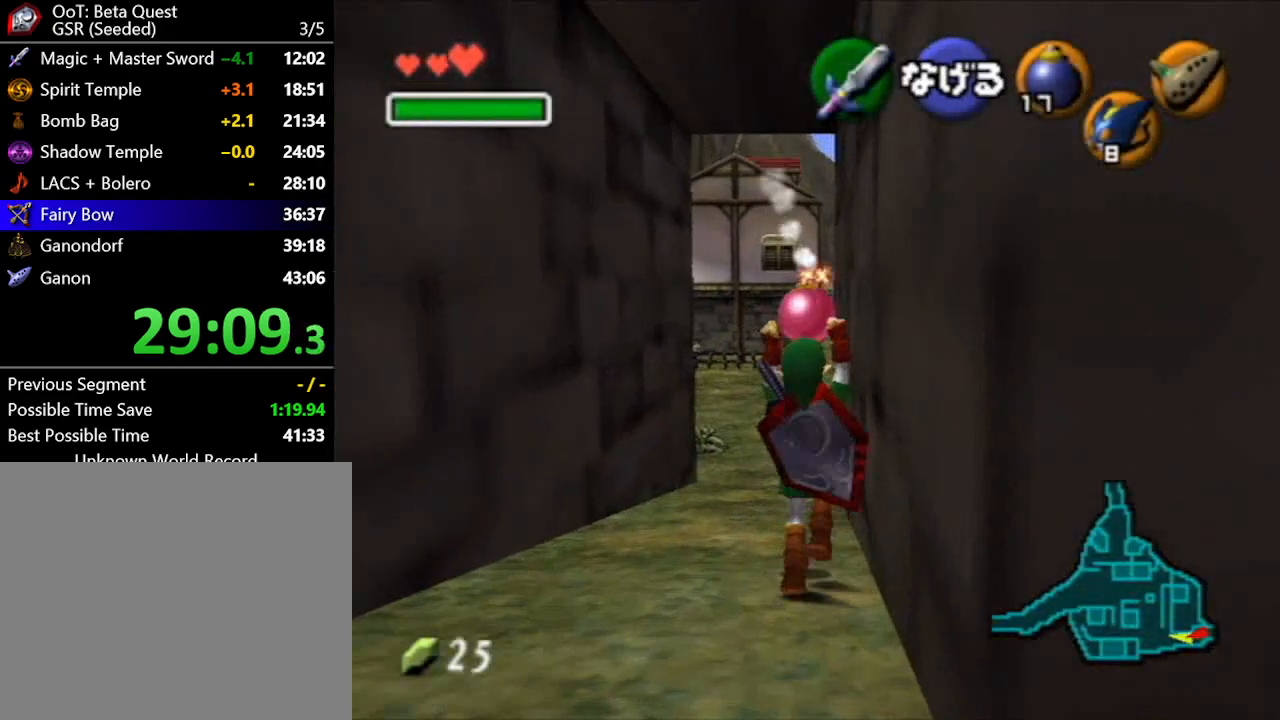
{"dt_ms": 500, "buttons": [], "left_stick": "down", "right_stick": "center", "button_events": []}
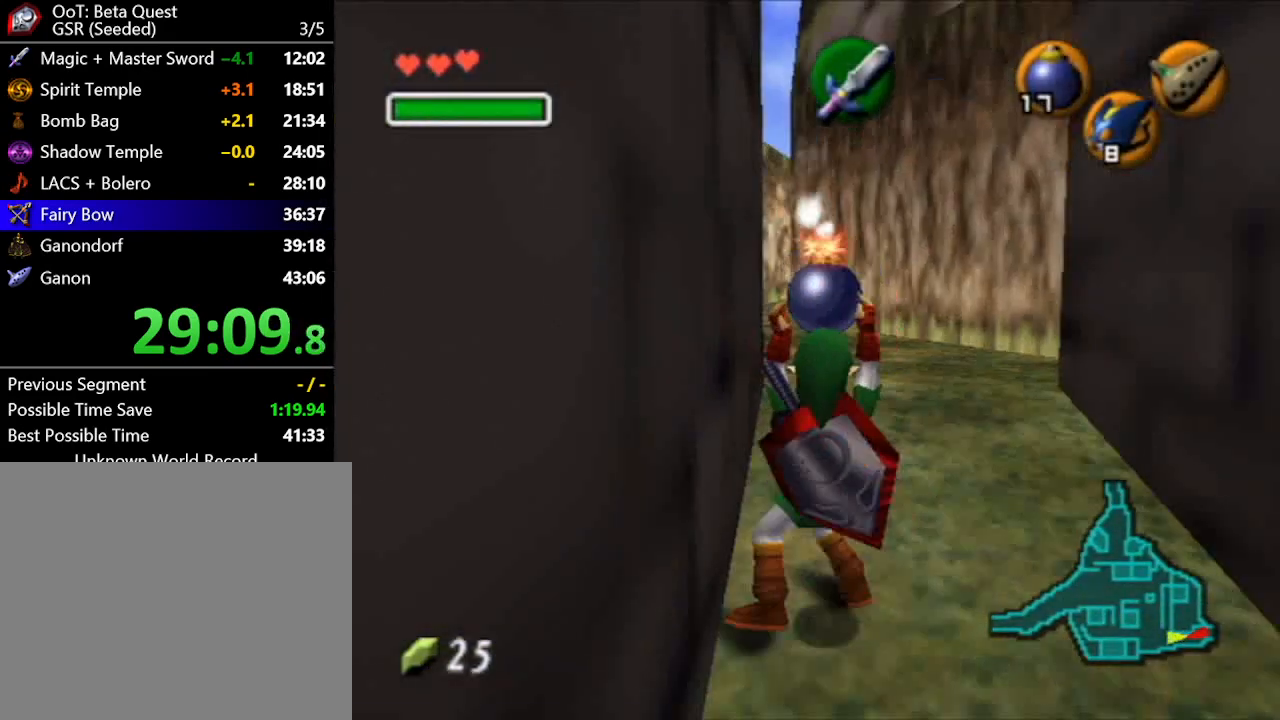
{"dt_ms": 500, "buttons": [], "left_stick": "down", "right_stick": "center", "button_events": []}
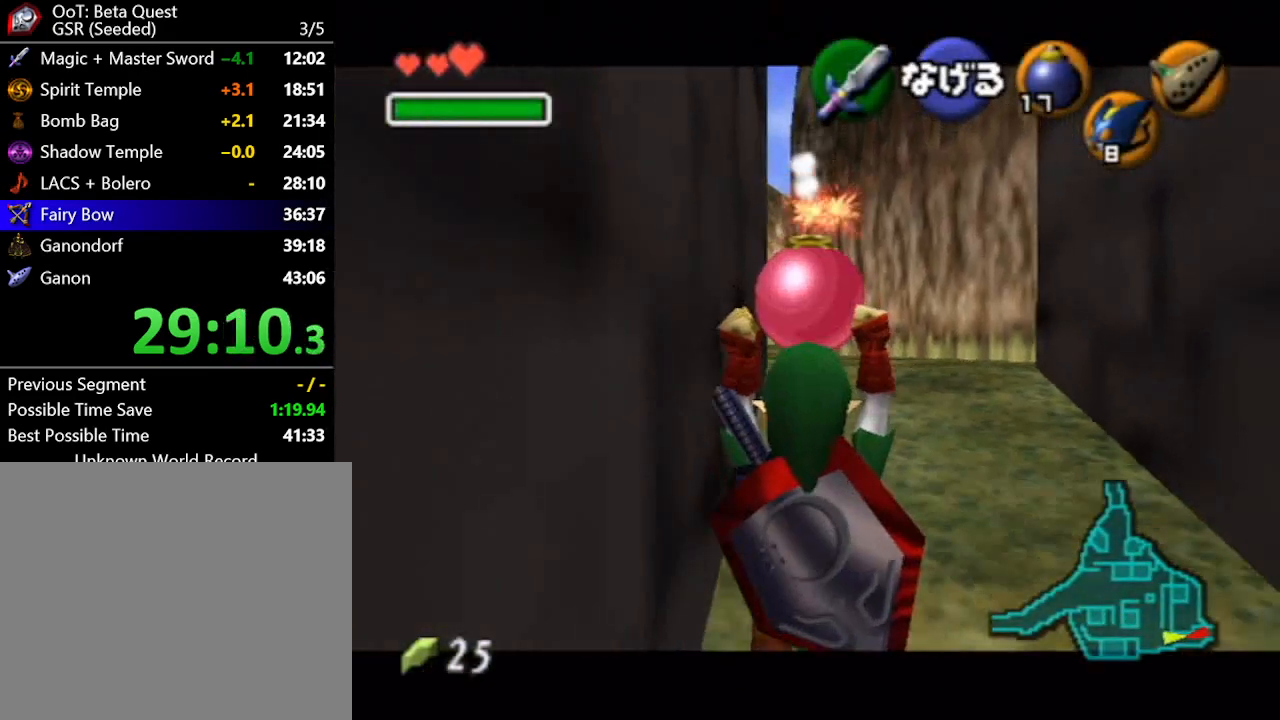
{"dt_ms": 500, "buttons": [], "left_stick": "down", "right_stick": "center", "button_events": []}
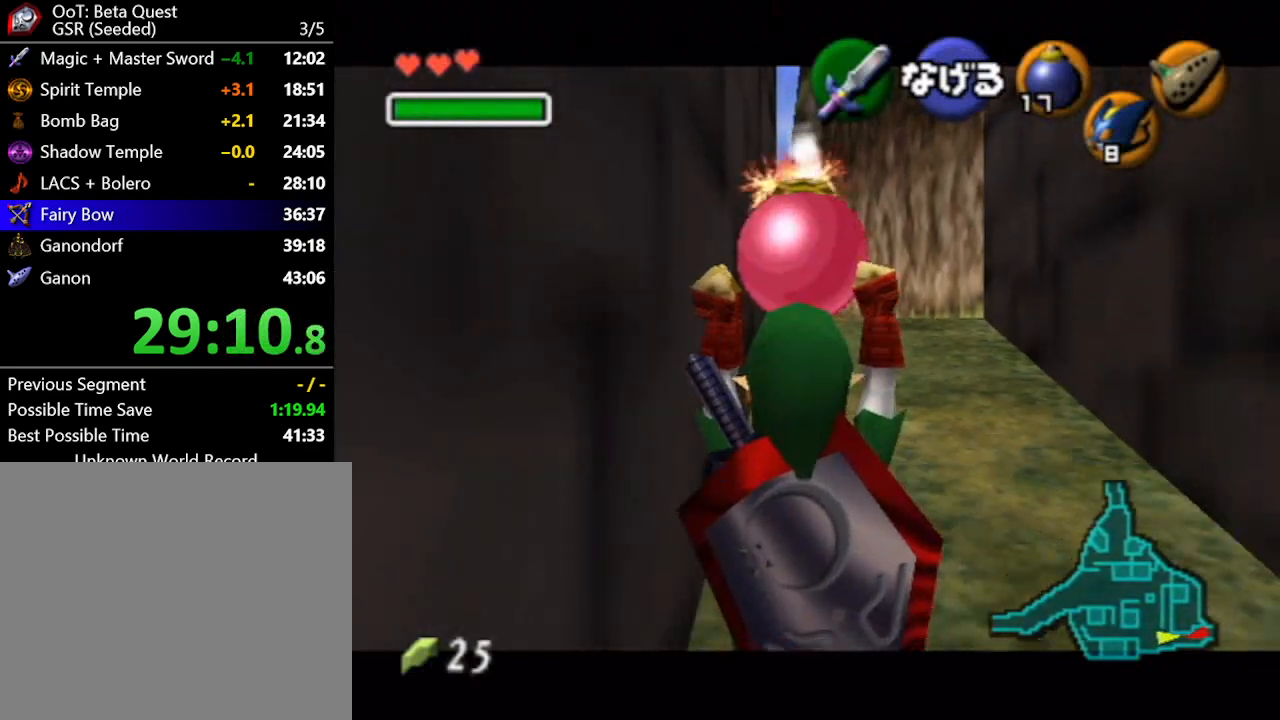
{"dt_ms": 500, "buttons": [], "left_stick": "down", "right_stick": "center", "button_events": []}
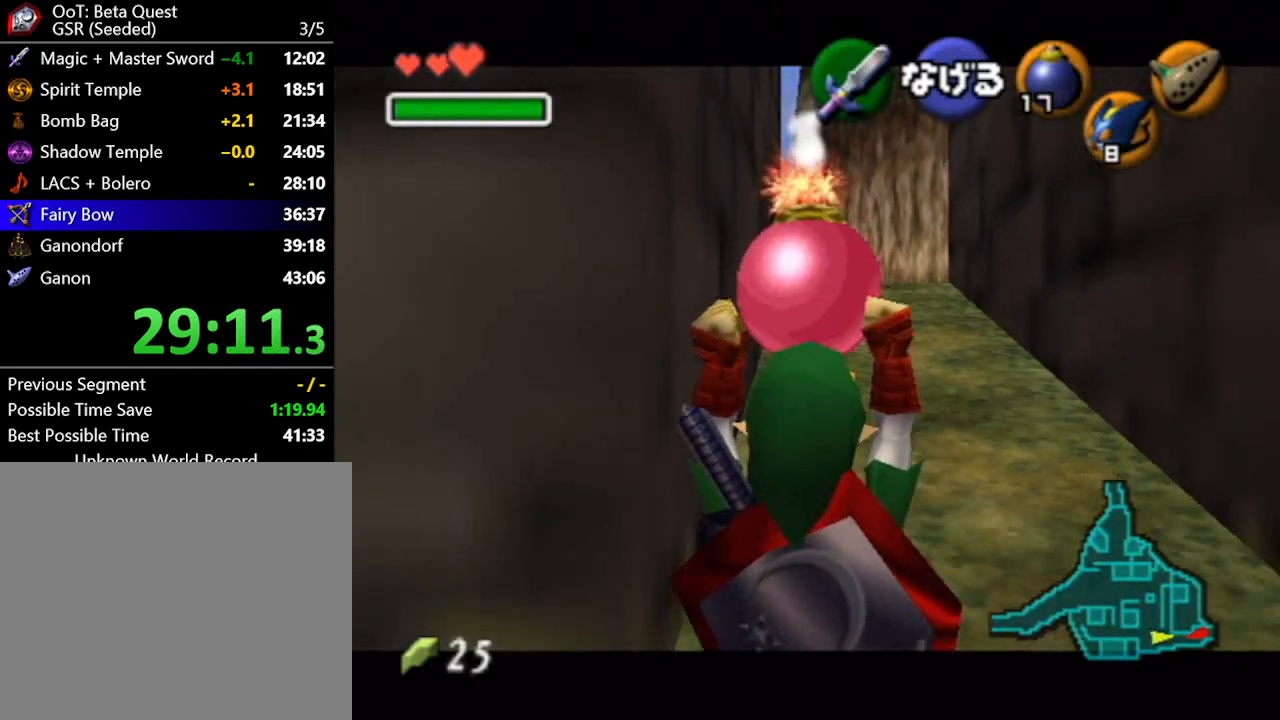
{"dt_ms": 500, "buttons": [], "left_stick": "center", "right_stick": "center", "button_events": []}
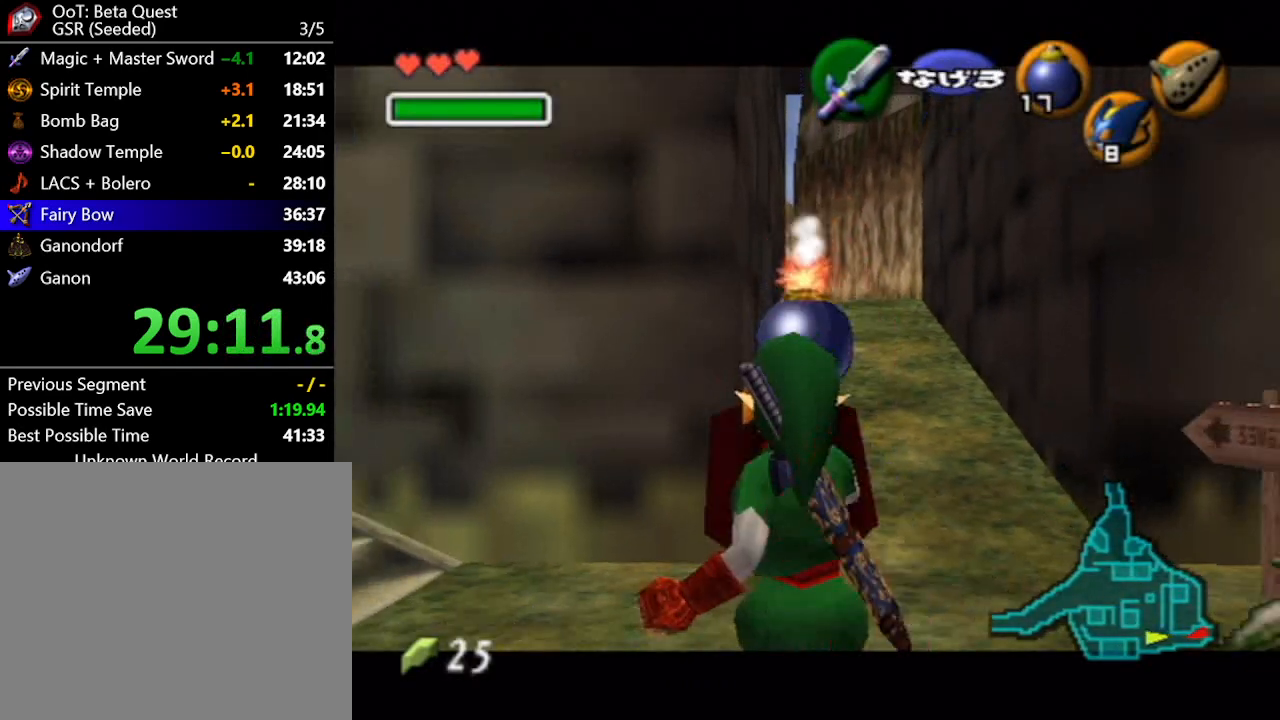
{"dt_ms": 500, "buttons": [], "left_stick": "down-right", "right_stick": "center", "button_events": [[183, "A", "down"], [300, "A", "up"]]}
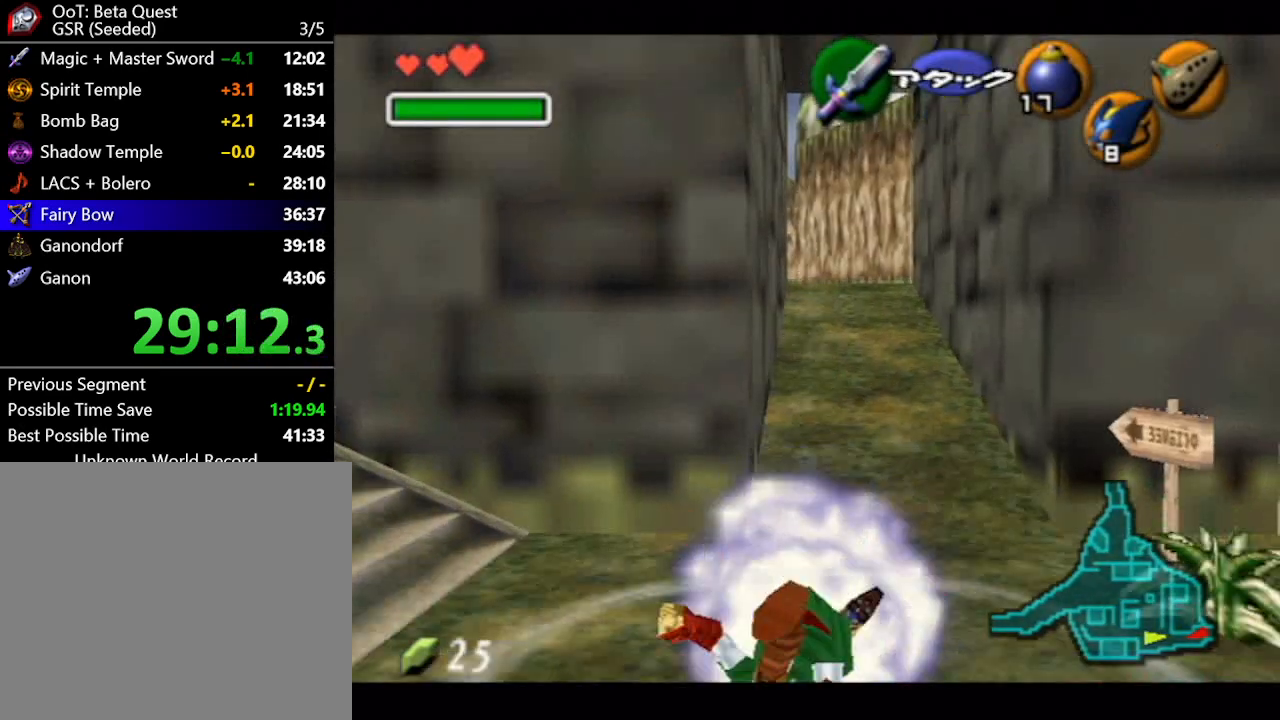
{"dt_ms": 500, "buttons": [], "left_stick": "down-right", "right_stick": "center", "button_events": []}
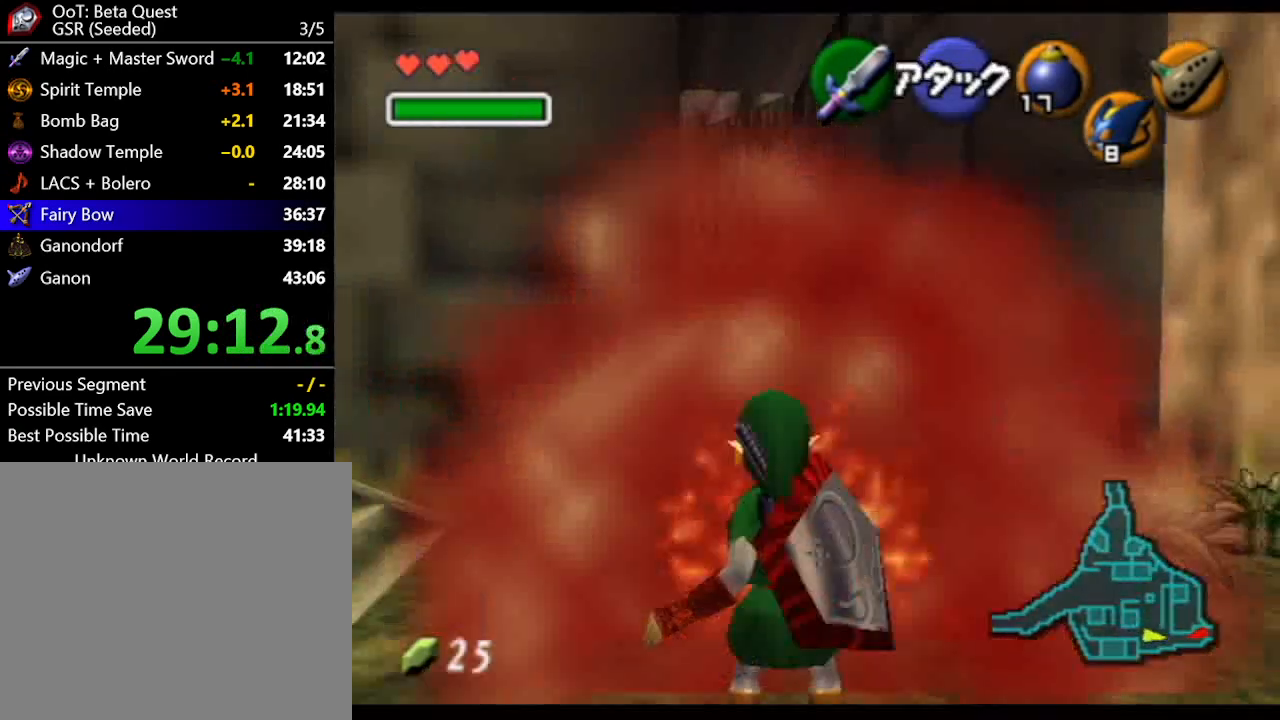
{"dt_ms": 500, "buttons": [], "left_stick": "down", "right_stick": "center", "button_events": []}
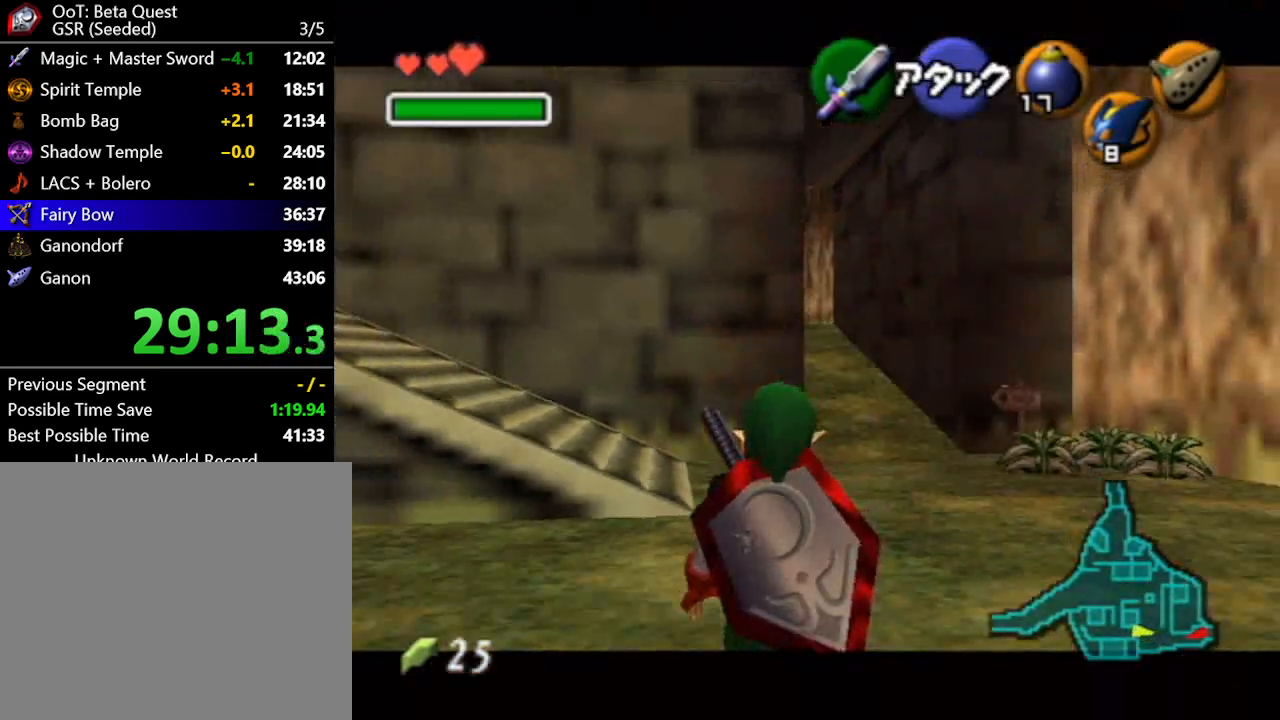
{"dt_ms": 500, "buttons": [], "left_stick": "down-left", "right_stick": "center", "button_events": []}
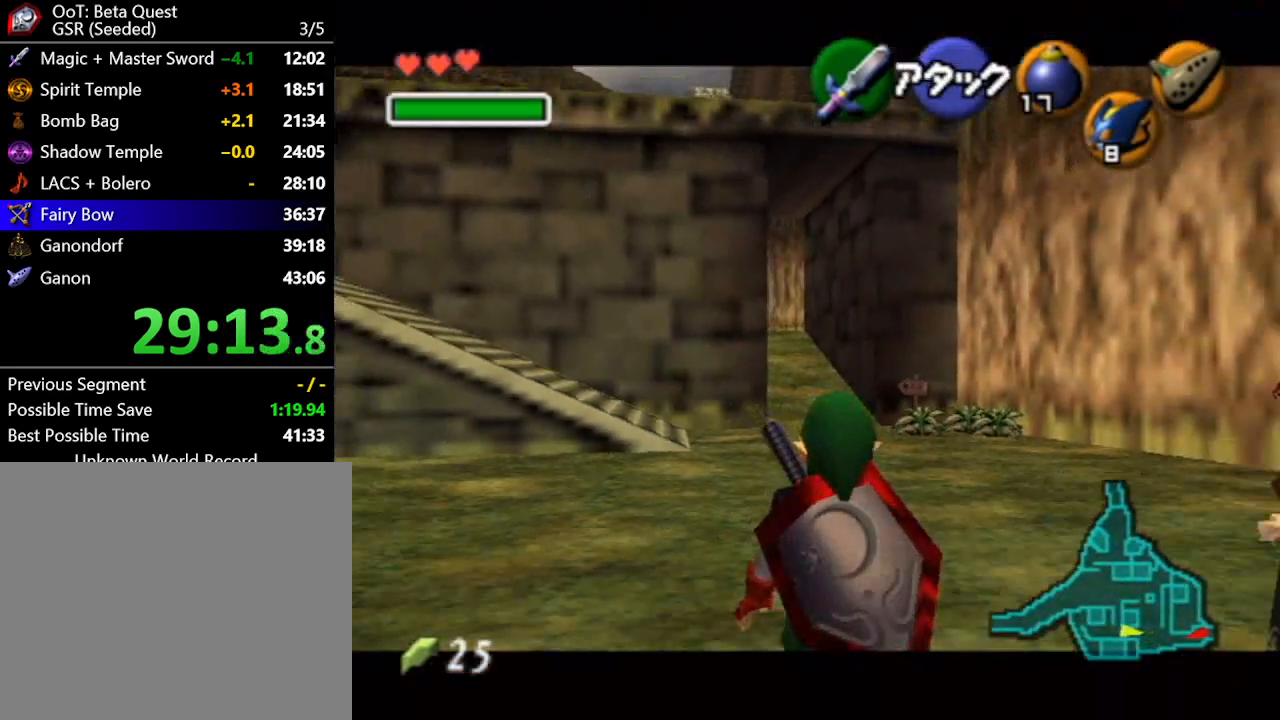
{"dt_ms": 500, "buttons": [], "left_stick": "down-left", "right_stick": "center", "button_events": []}
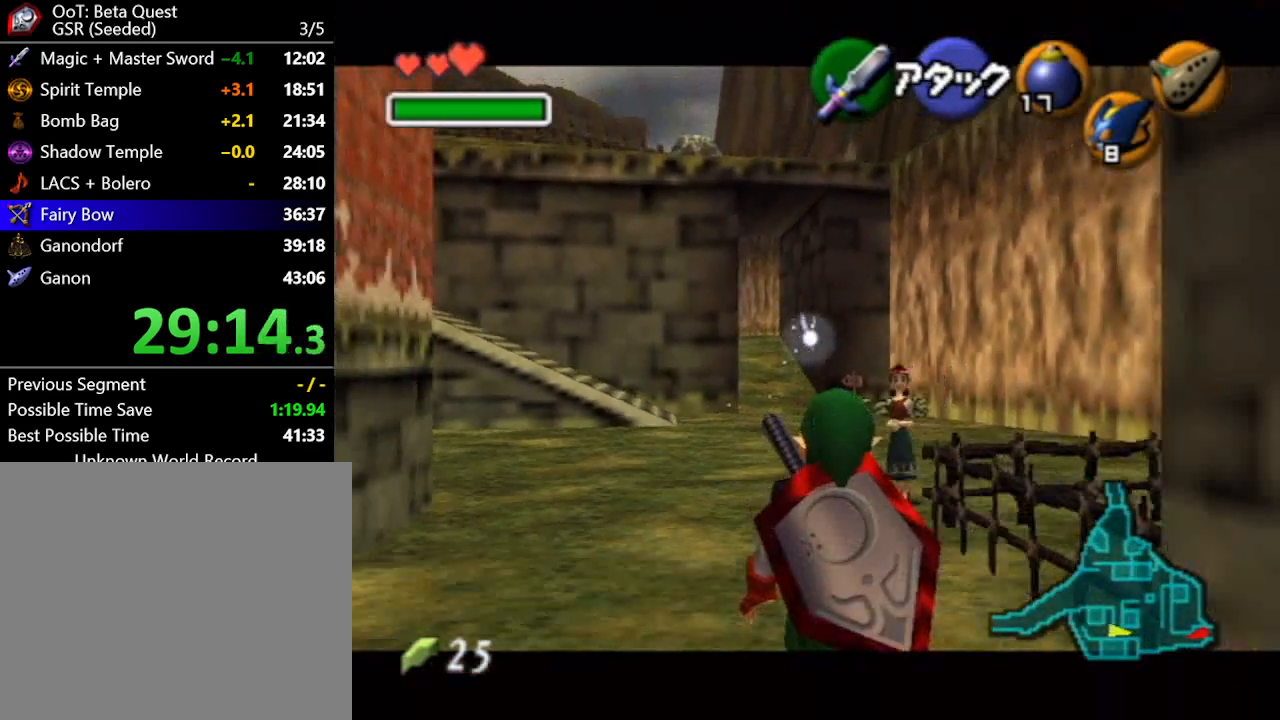
{"dt_ms": 500, "buttons": [], "left_stick": "down", "right_stick": "center", "button_events": []}
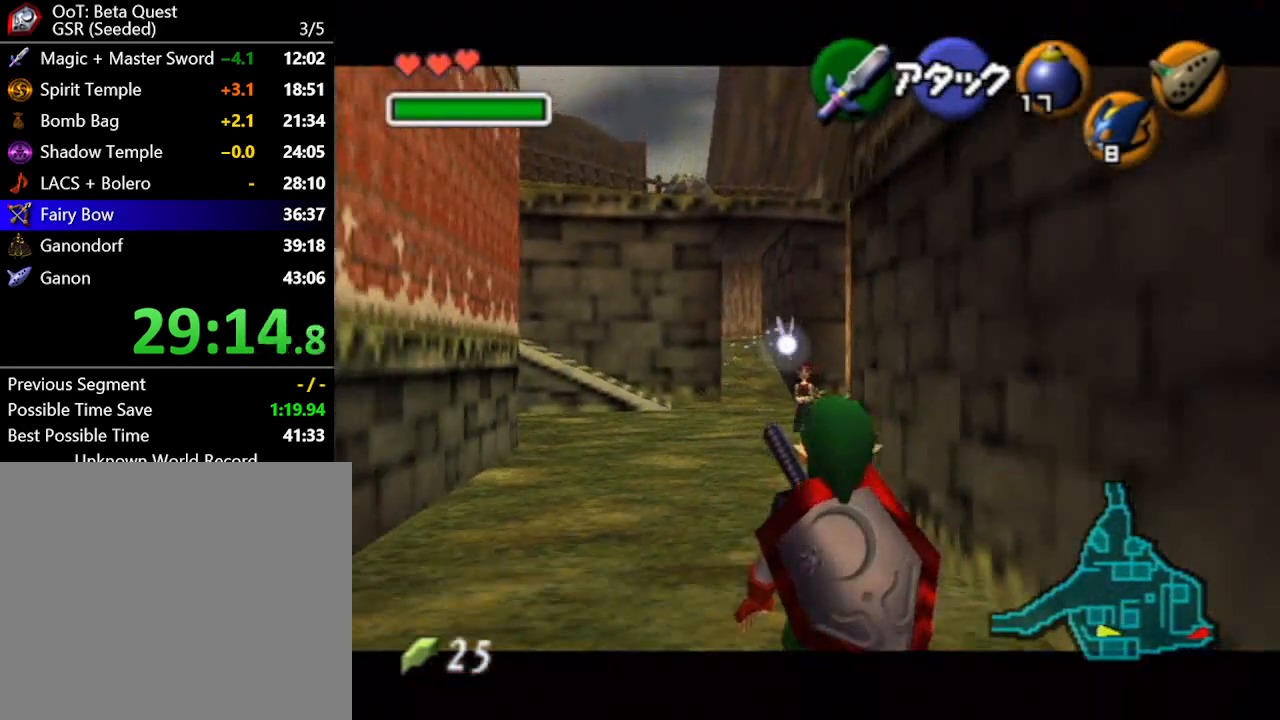
{"dt_ms": 1000, "buttons": [], "left_stick": "down-left", "right_stick": "center", "button_events": []}
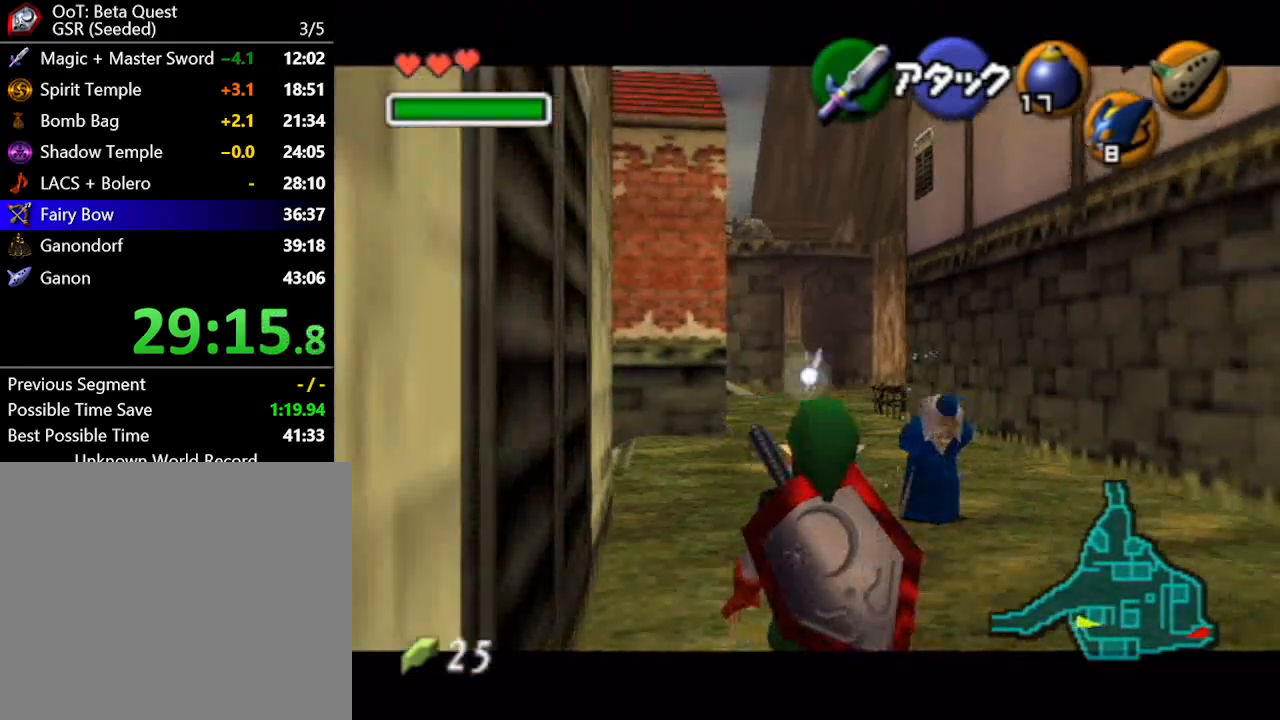
{"dt_ms": 500, "buttons": [], "left_stick": "down-left", "right_stick": "center", "button_events": []}
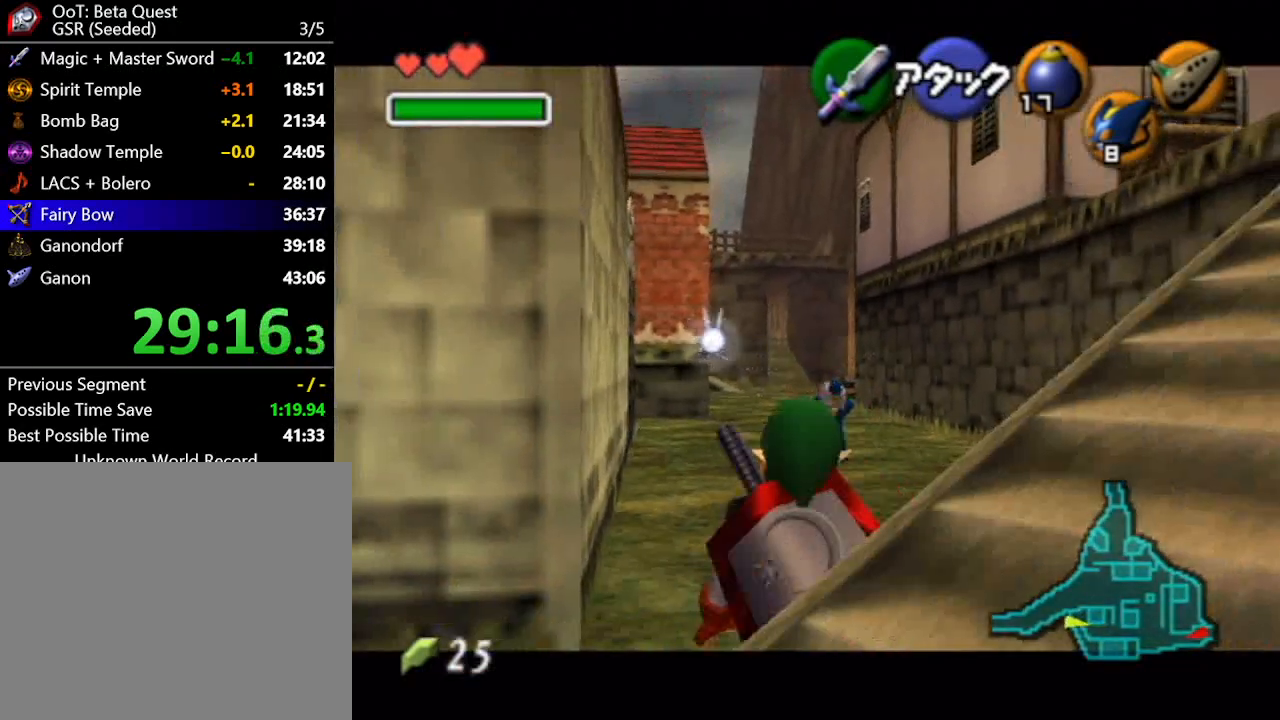
{"dt_ms": 500, "buttons": [], "left_stick": "down-left", "right_stick": "center", "button_events": []}
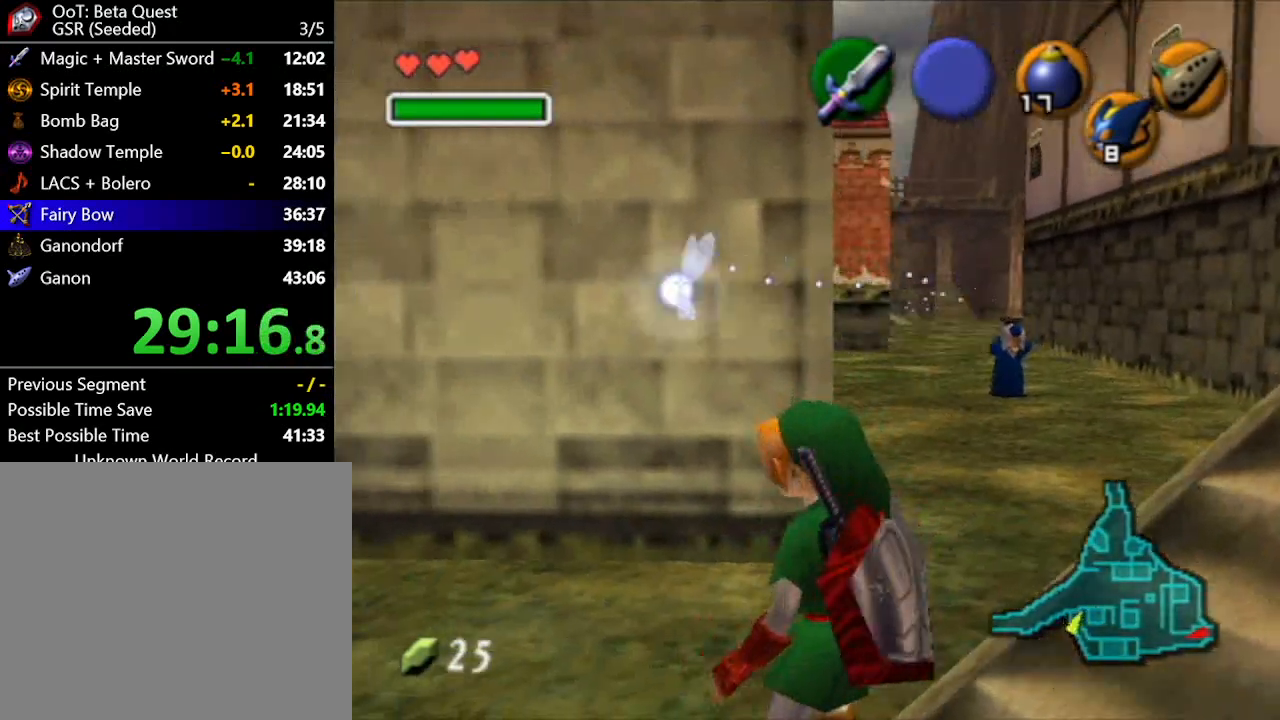
{"dt_ms": 500, "buttons": [], "left_stick": "down-right", "right_stick": "center", "button_events": []}
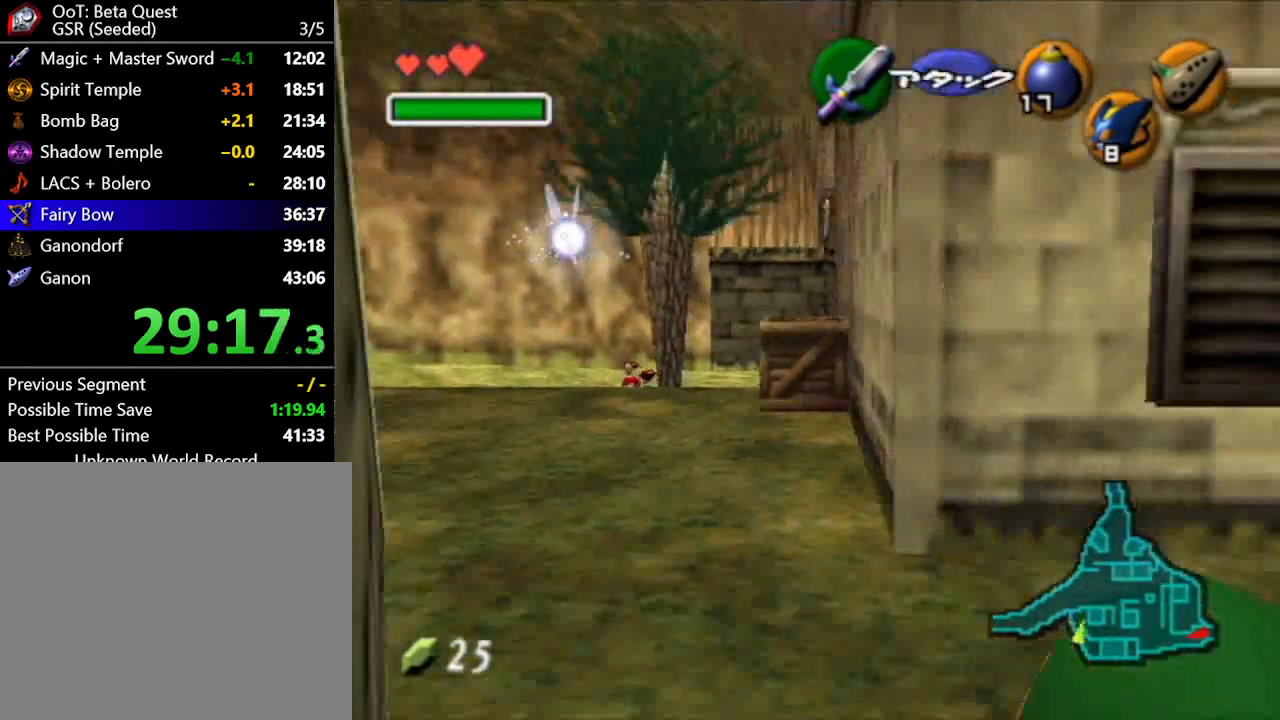
{"dt_ms": 500, "buttons": [], "left_stick": "down-right", "right_stick": "center", "button_events": []}
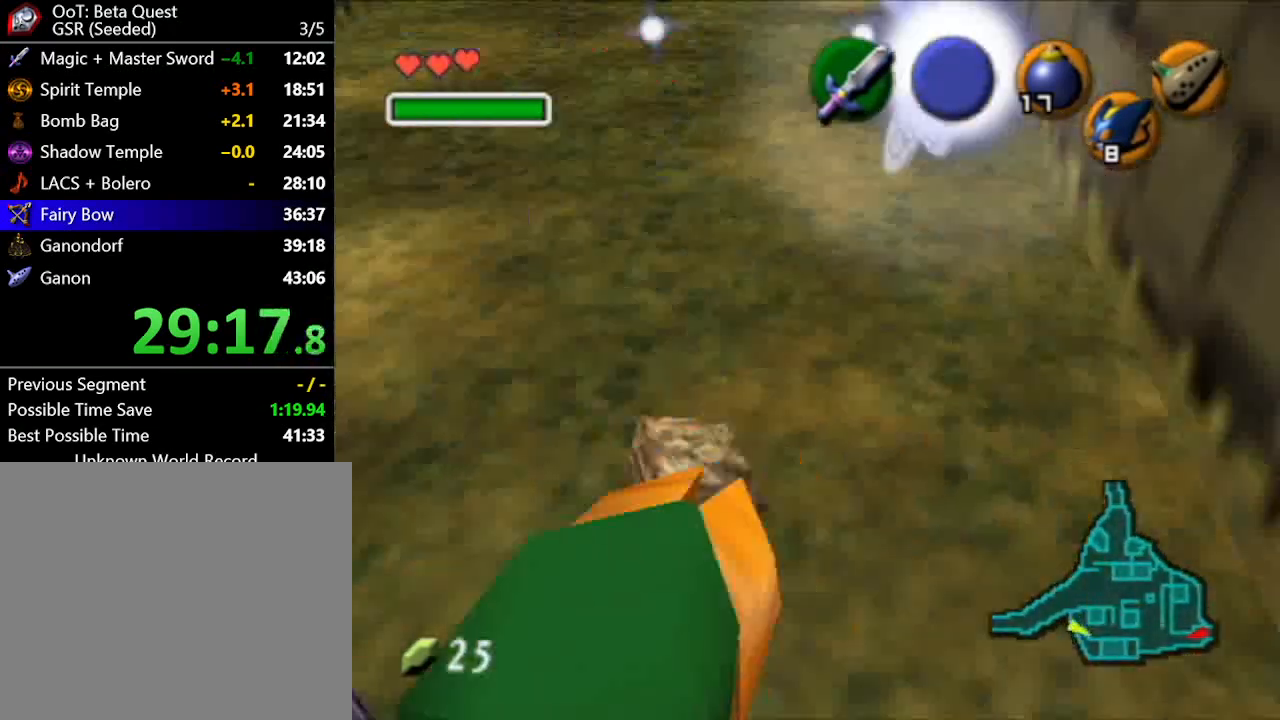
{"dt_ms": 500, "buttons": [], "left_stick": "down-left", "right_stick": "center", "button_events": []}